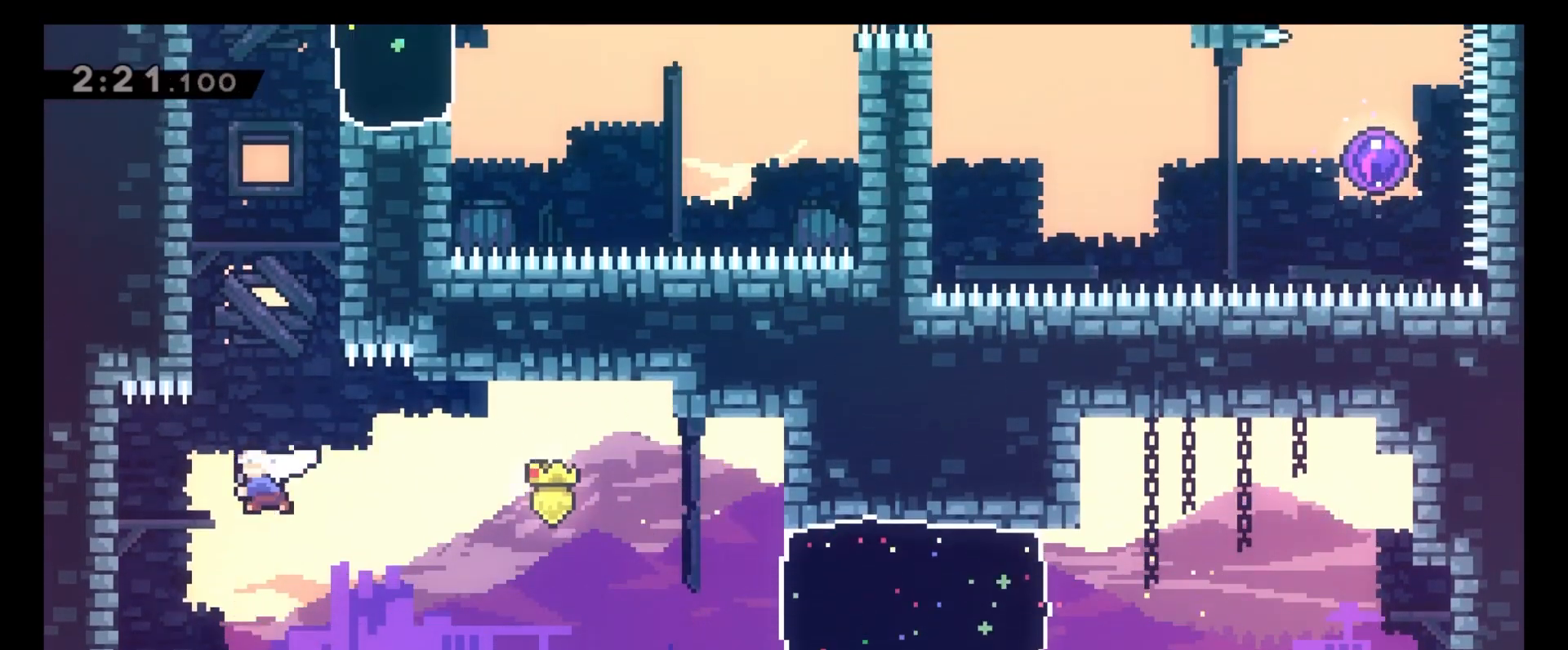
Gameplay with keyboard; each line is a JSON object with the keys held at the frame after it. "events" lists presses ("down") and releases ("up") of "4", "5", "6", "8", "c", "x" and "z" between this image and that frame as [ms after this image, input, new state], when the widget could be followed in between. No other keys are recorded. Mouse input is not recorded.
{"keys": ["8", "z"], "events": [[17, "x", "up"], [67, "6", "down"], [83, "z", "down"], [417, "6", "up"]]}
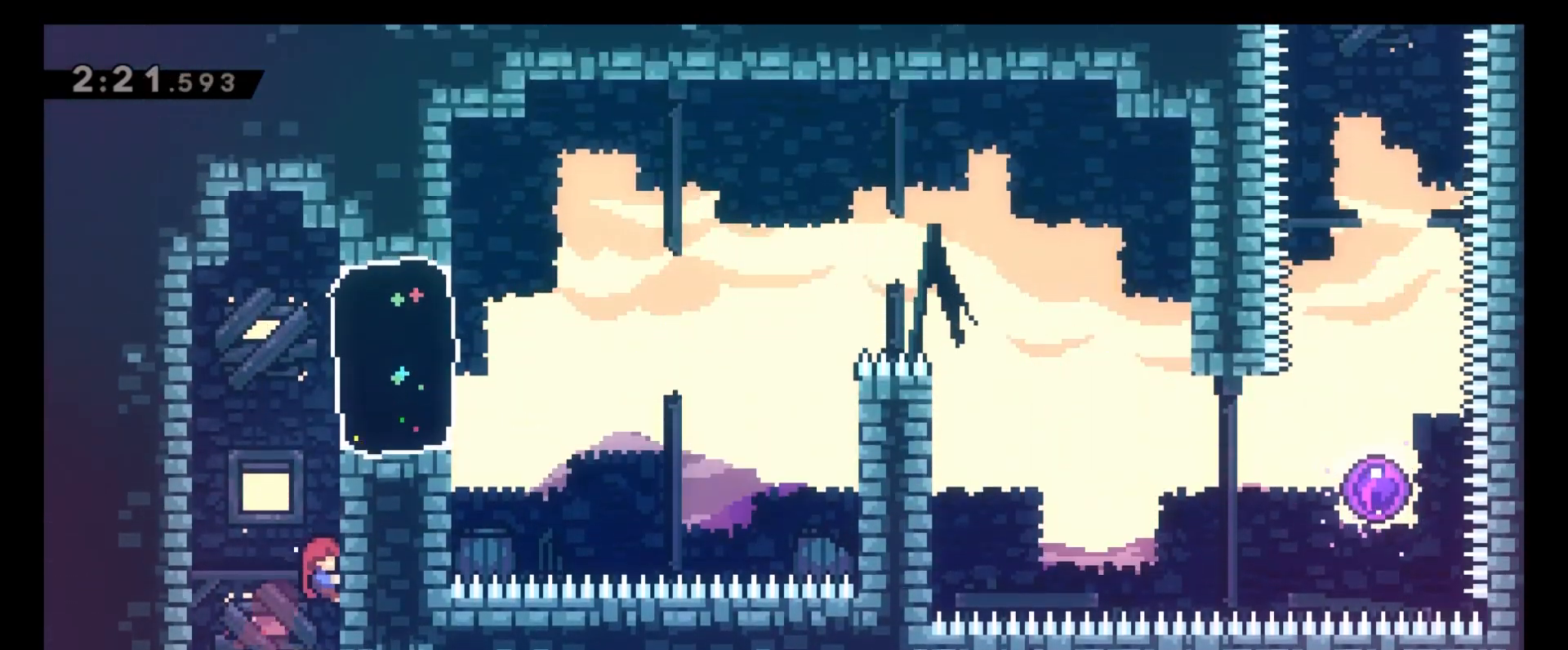
{"keys": ["6", "c", "z"], "events": [[383, "c", "down"], [450, "6", "down"], [500, "8", "up"]]}
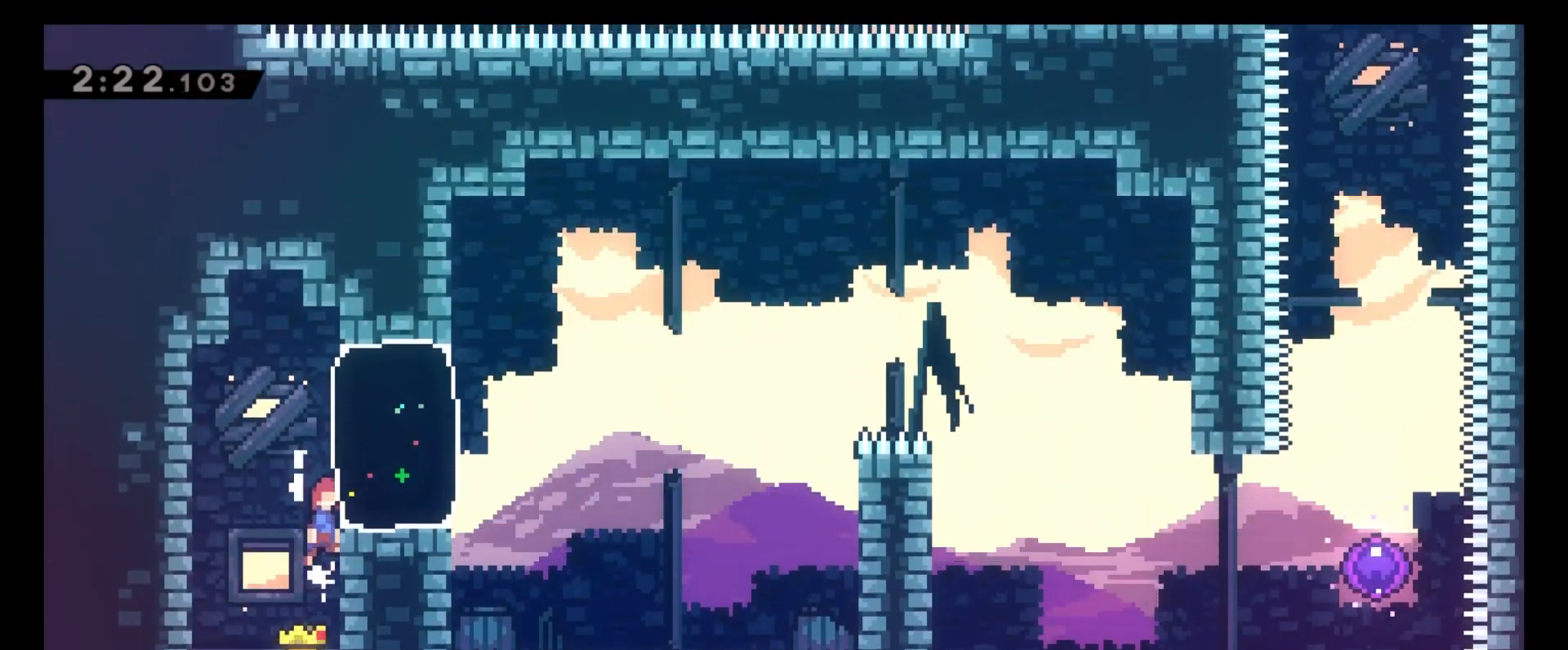
{"keys": ["6", "c"], "events": [[83, "c", "up"], [83, "z", "up"], [167, "x", "down"], [333, "x", "up"], [417, "c", "down"]]}
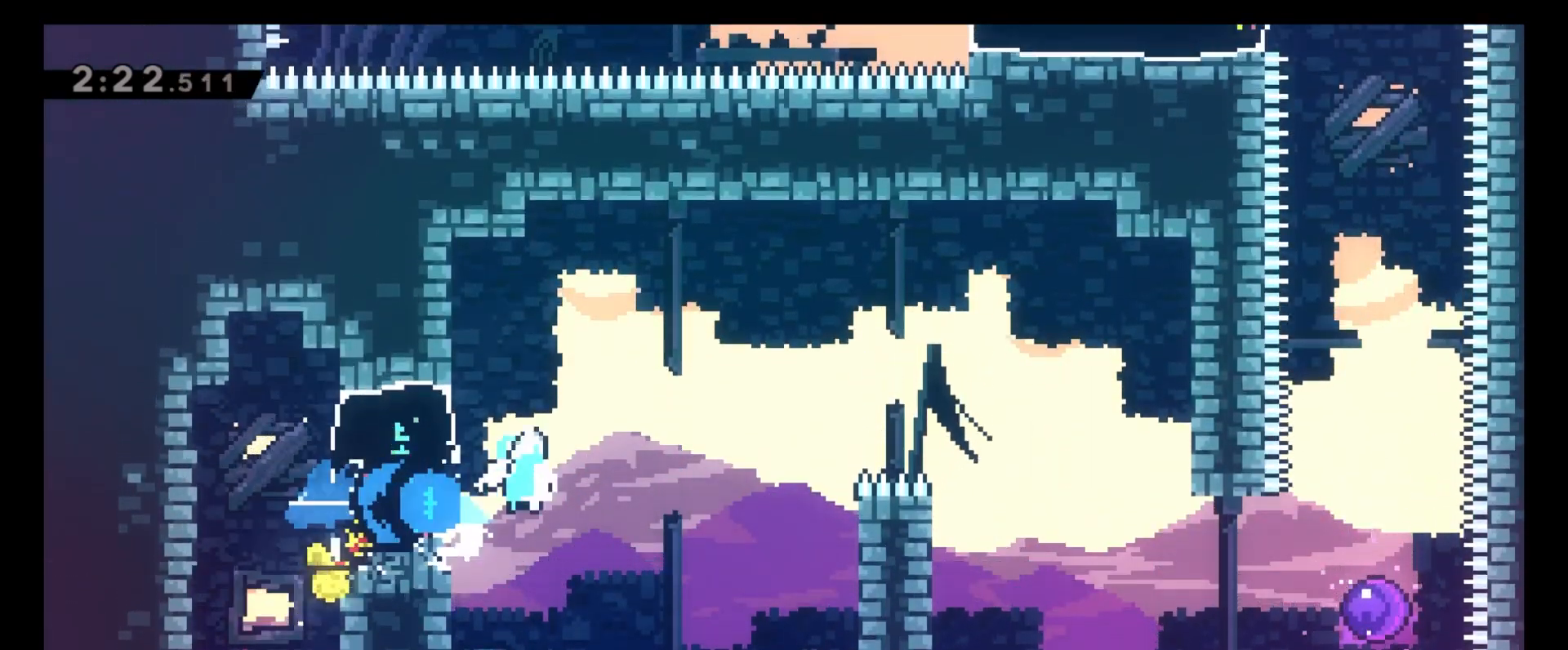
{"keys": ["6"], "events": [[450, "c", "up"]]}
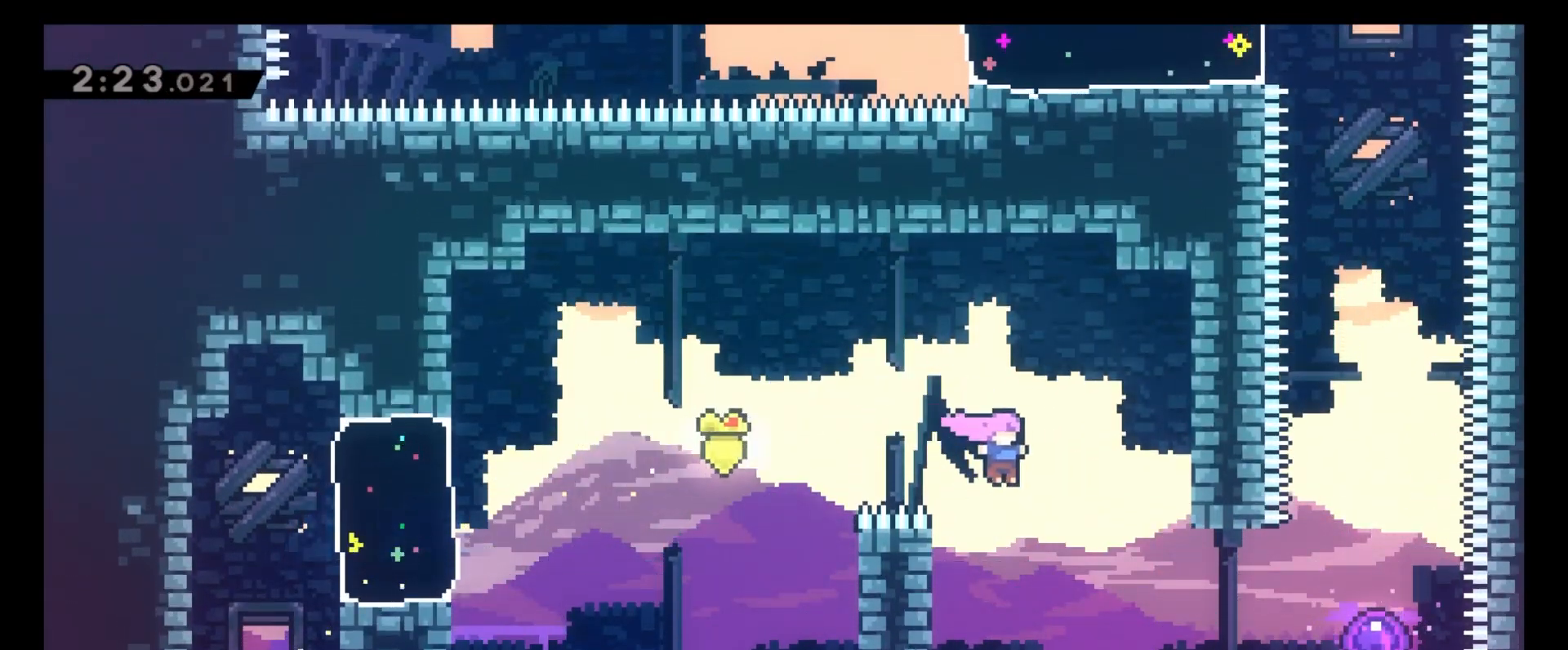
{"keys": [], "events": [[183, "x", "down"], [283, "x", "up"], [367, "6", "up"]]}
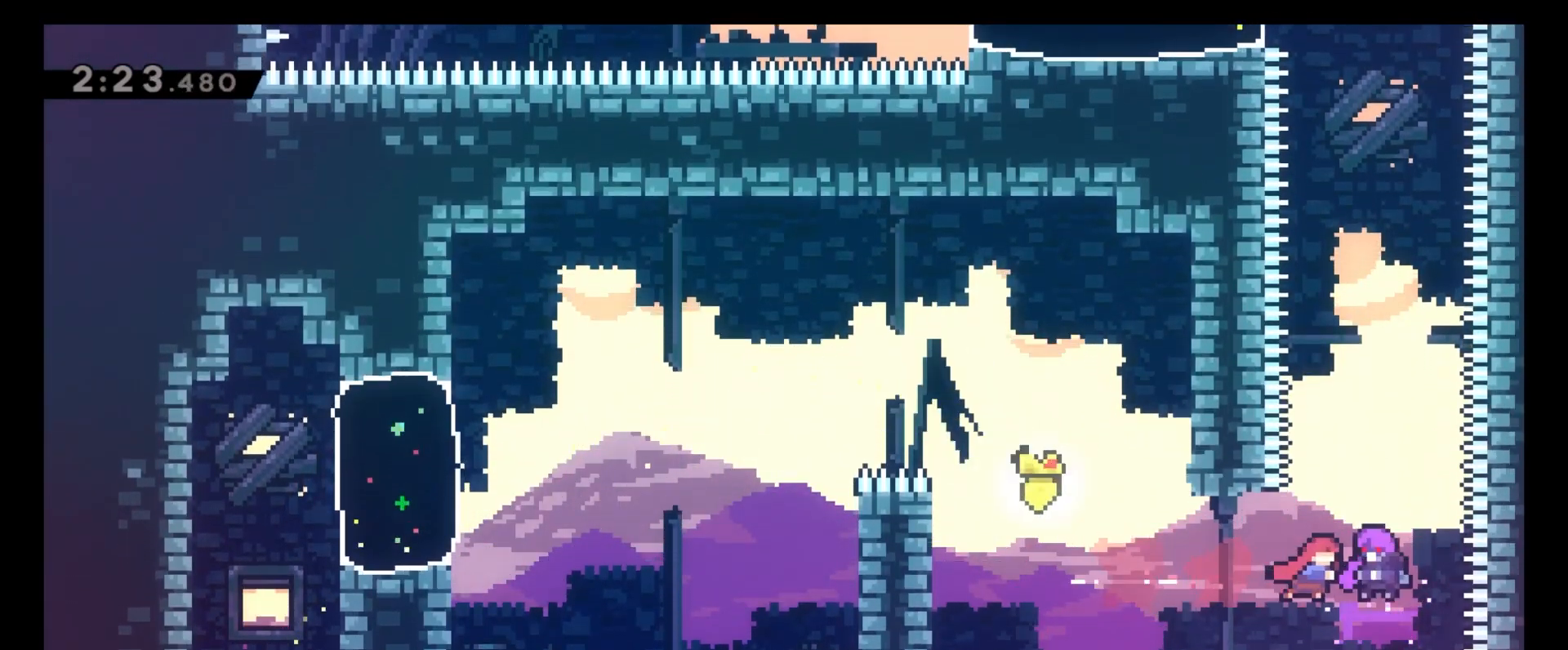
{"keys": ["8"], "events": [[333, "8", "down"]]}
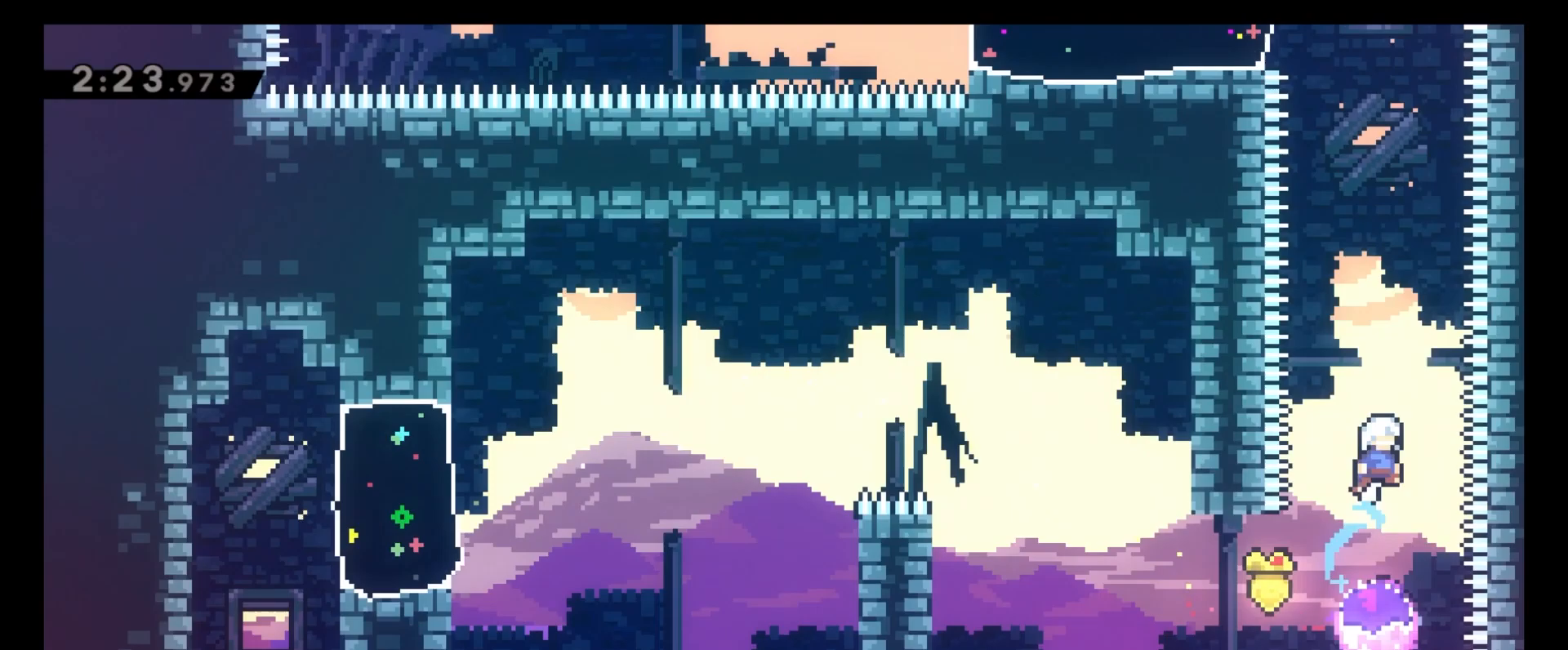
{"keys": ["4"], "events": [[217, "x", "down"], [400, "x", "up"], [467, "4", "down"], [500, "8", "up"]]}
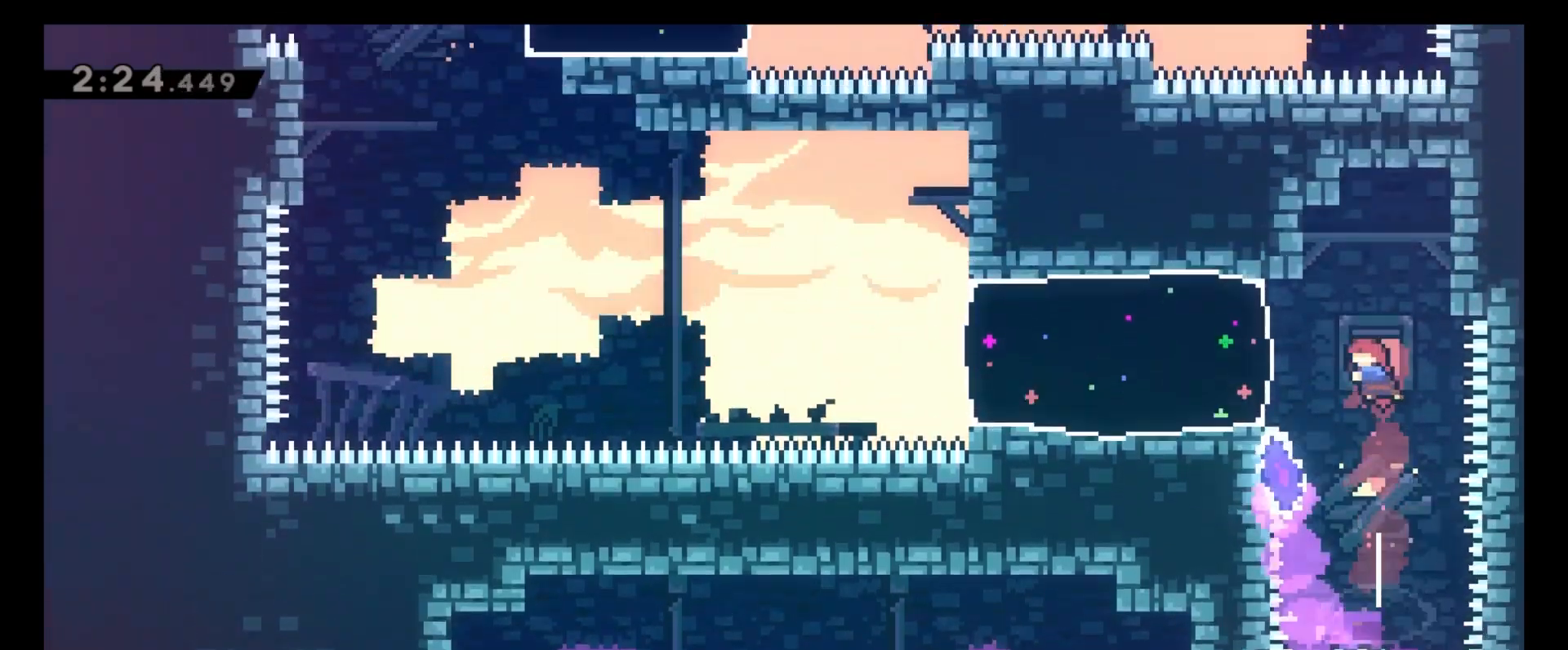
{"keys": ["4"], "events": [[67, "x", "down"], [200, "x", "up"]]}
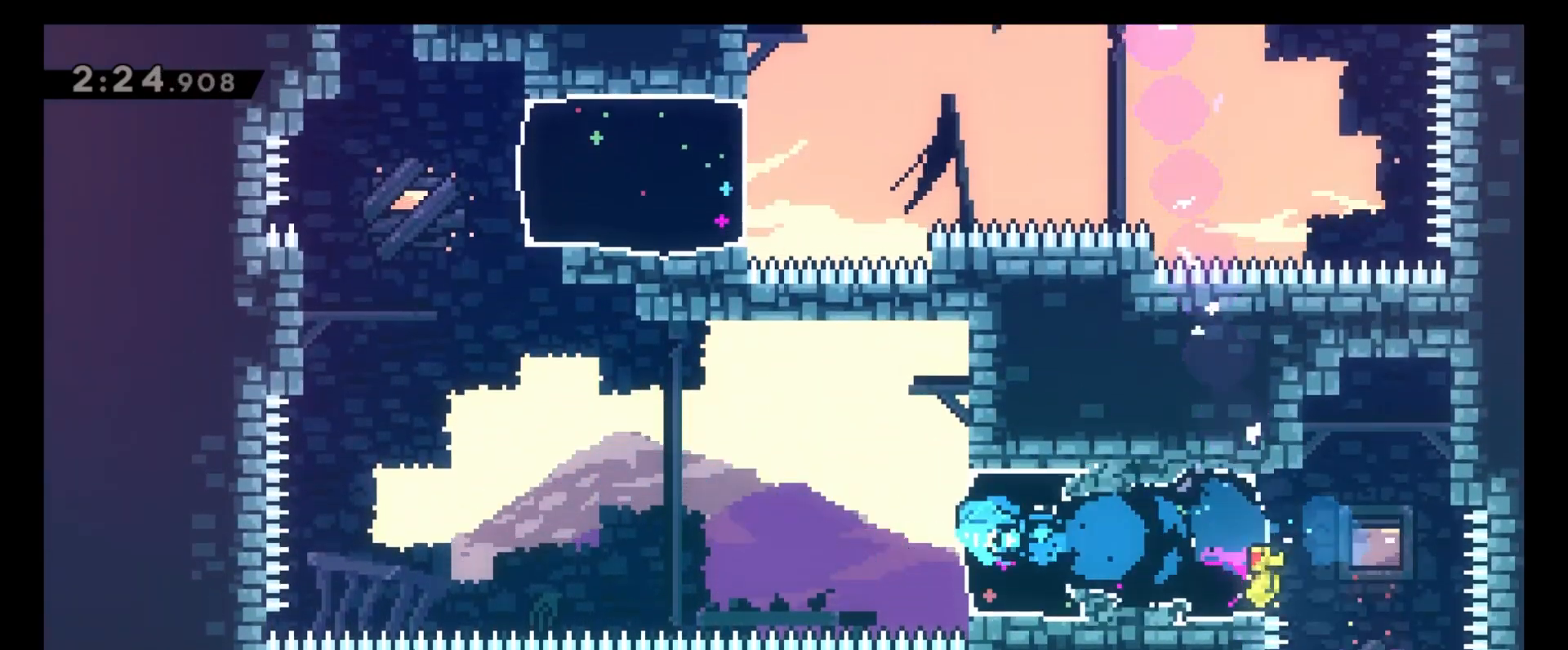
{"keys": ["4", "8"], "events": [[33, "c", "down"], [400, "8", "down"], [400, "c", "up"]]}
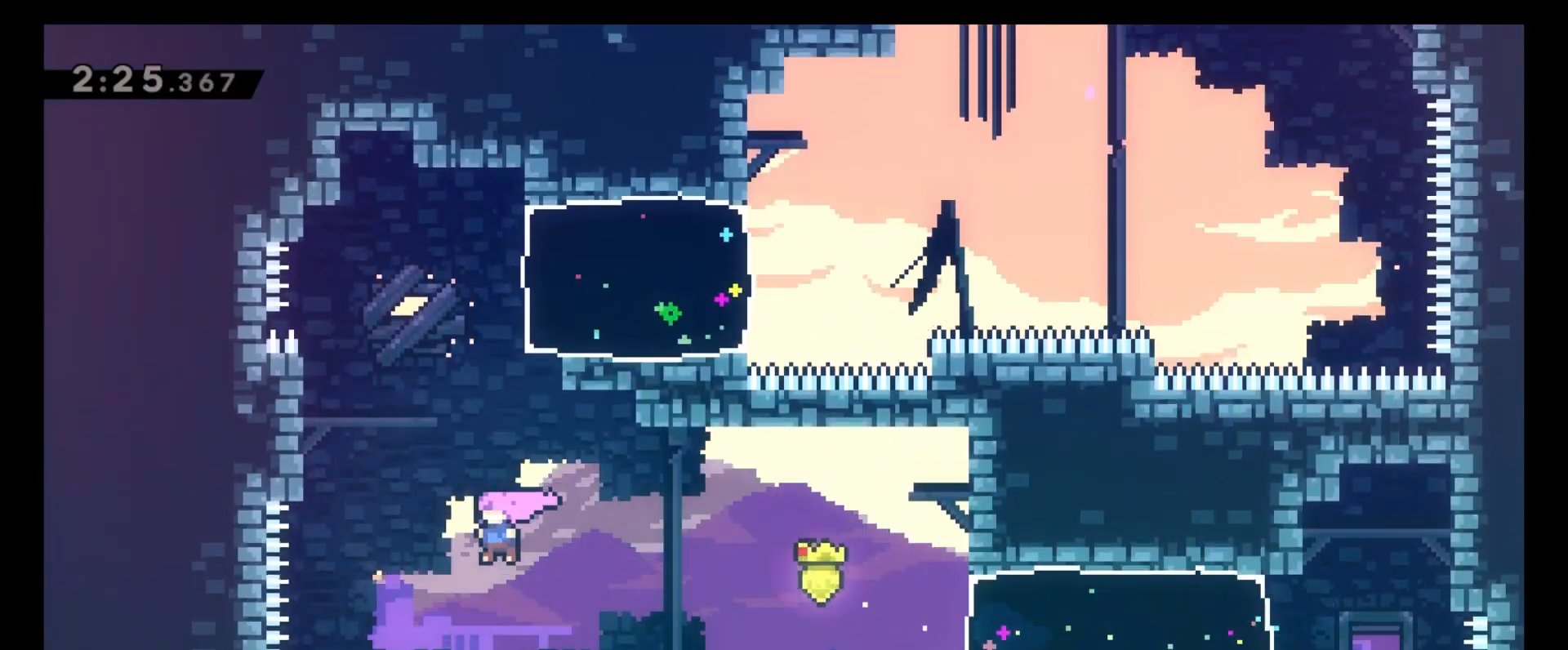
{"keys": ["6", "8", "z"], "events": [[17, "4", "up"], [17, "x", "down"], [100, "x", "up"], [183, "z", "down"], [250, "6", "down"]]}
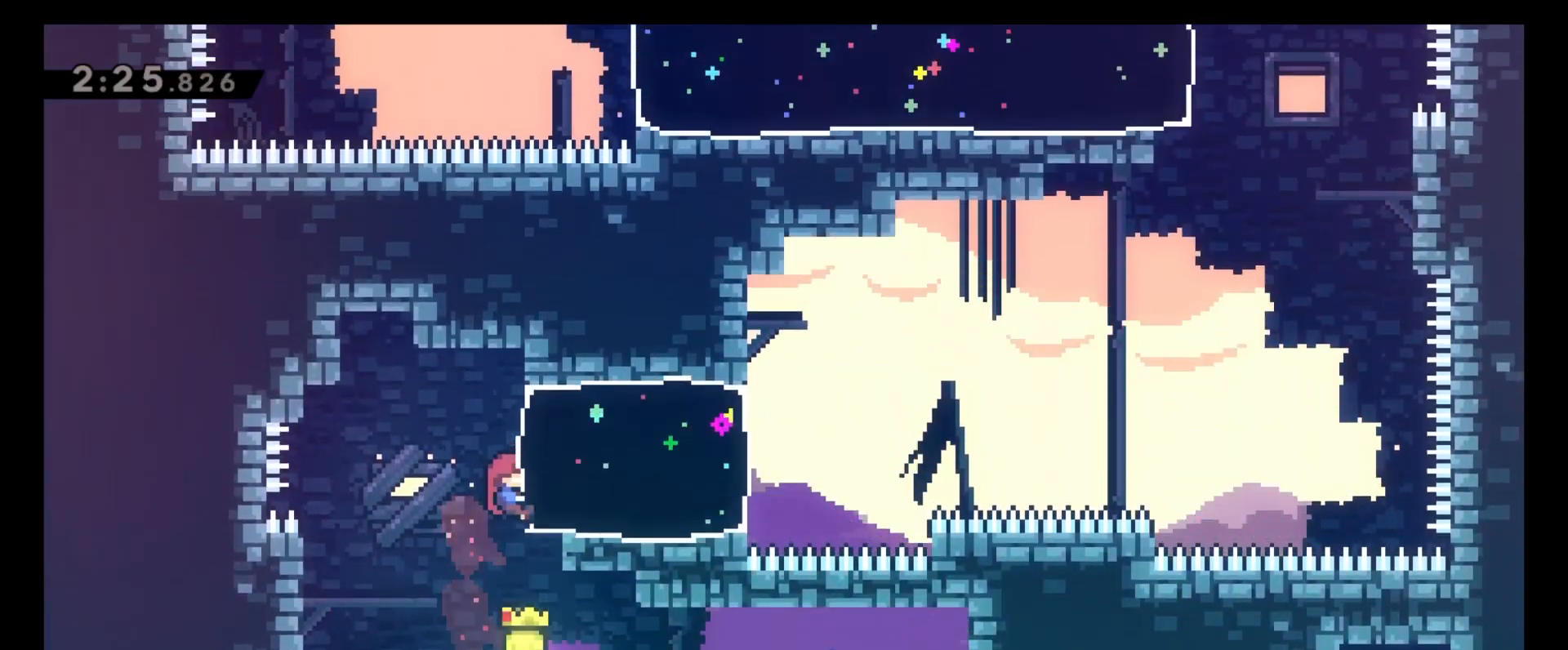
{"keys": ["6", "z"], "events": [[250, "8", "up"], [283, "x", "down"], [367, "x", "up"]]}
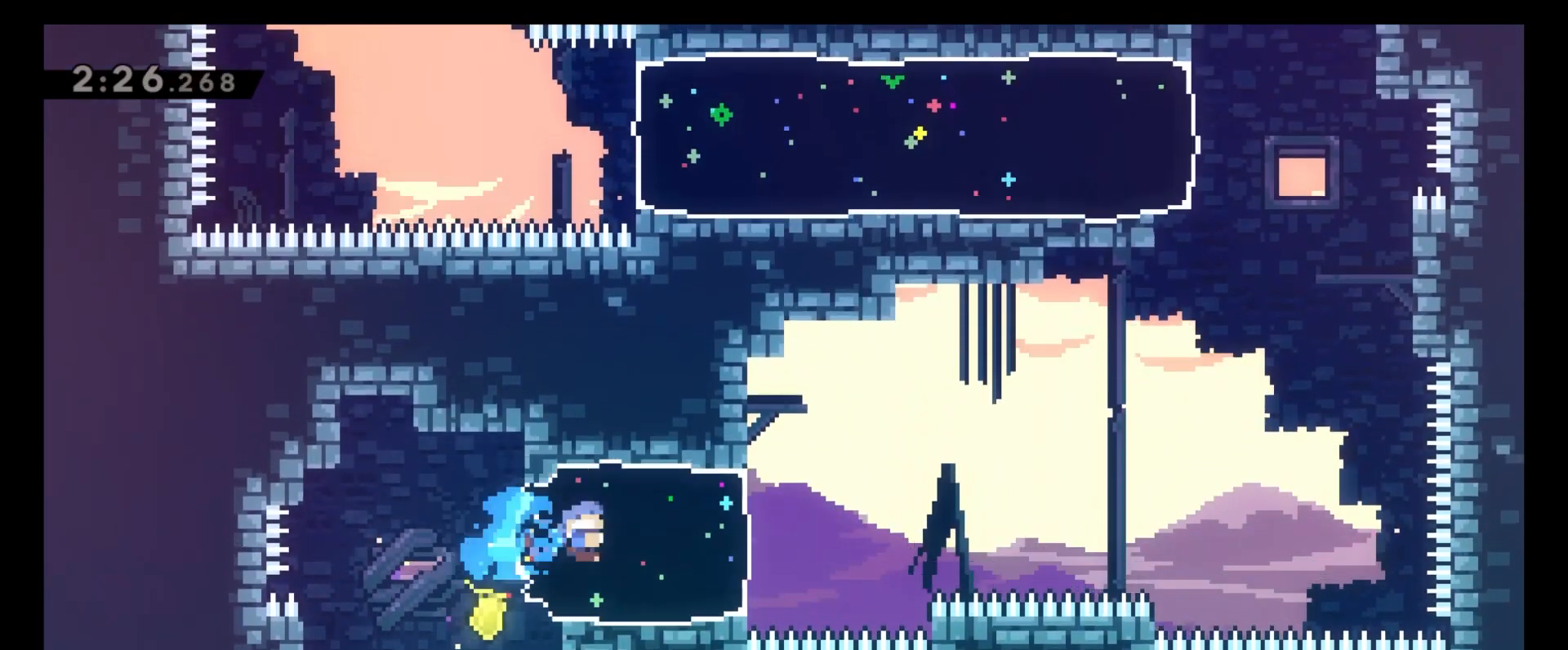
{"keys": ["6", "8"], "events": [[133, "c", "down"], [167, "z", "up"], [450, "c", "up"], [483, "8", "down"]]}
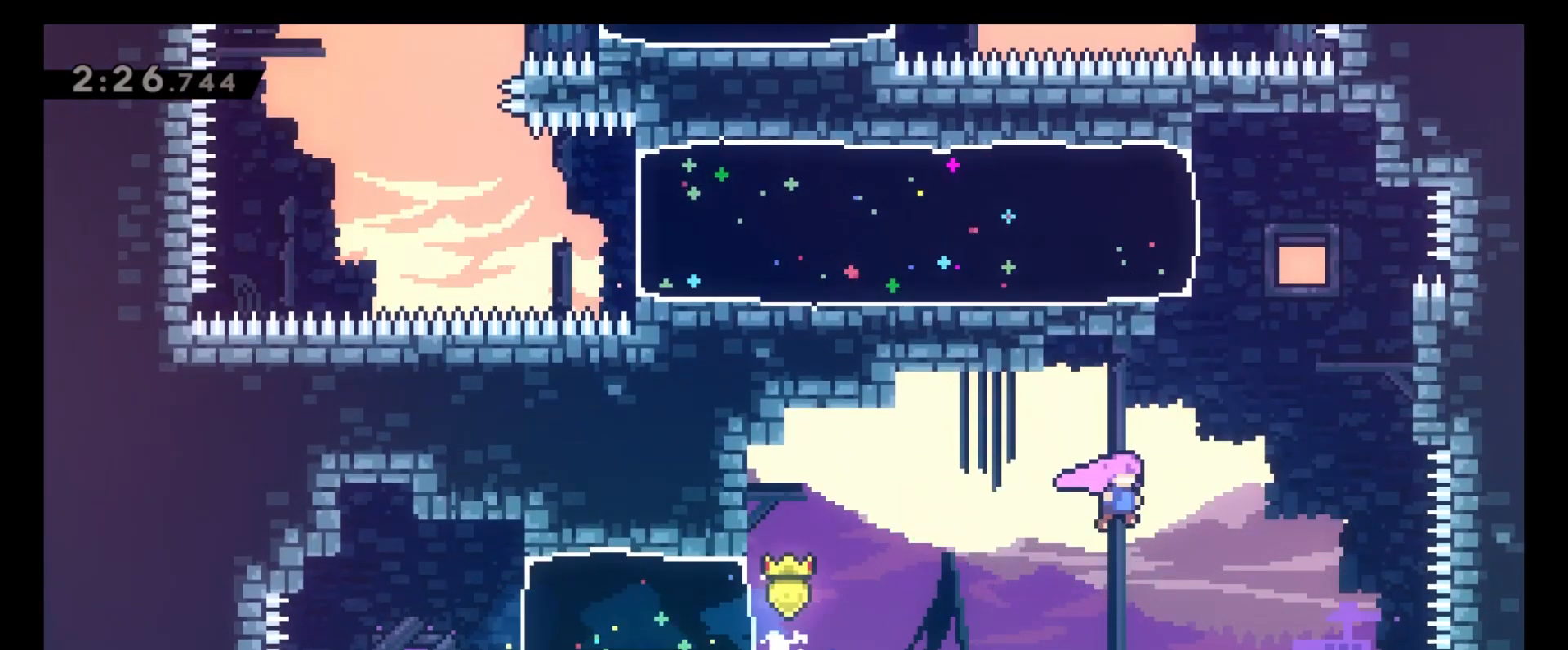
{"keys": ["6", "8", "z"], "events": [[67, "x", "down"], [133, "x", "up"], [217, "z", "down"]]}
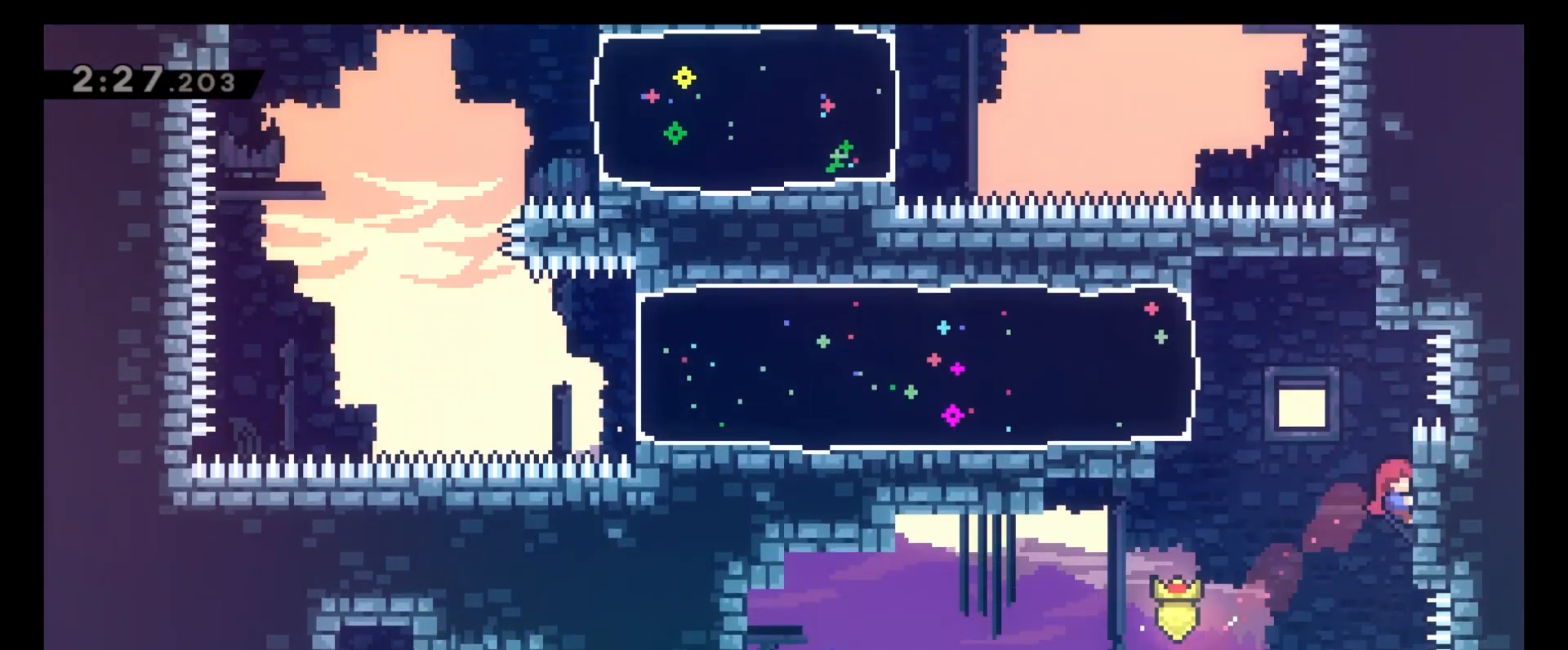
{"keys": ["4", "x"], "events": [[100, "4", "down"], [100, "c", "down"], [117, "6", "up"], [133, "8", "up"], [167, "z", "up"], [367, "c", "up"], [450, "x", "down"]]}
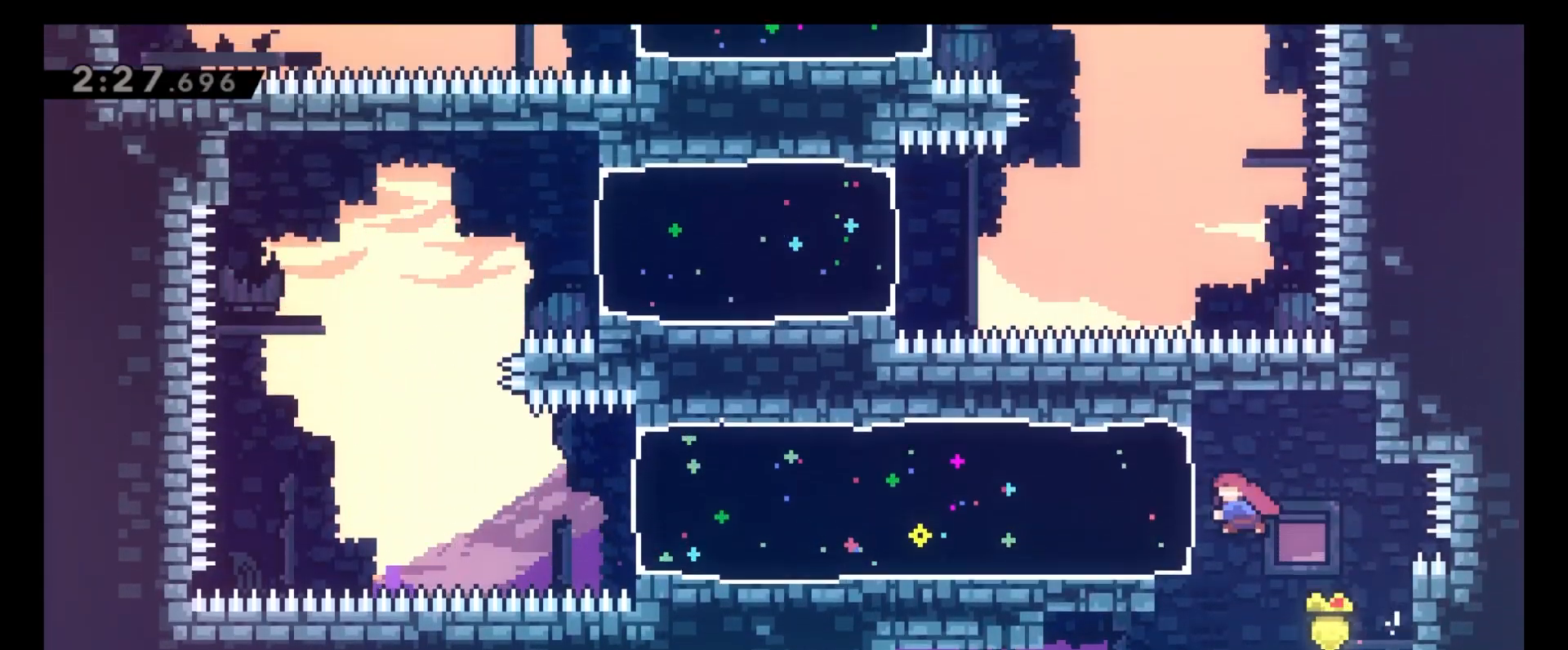
{"keys": ["4"], "events": [[50, "x", "up"]]}
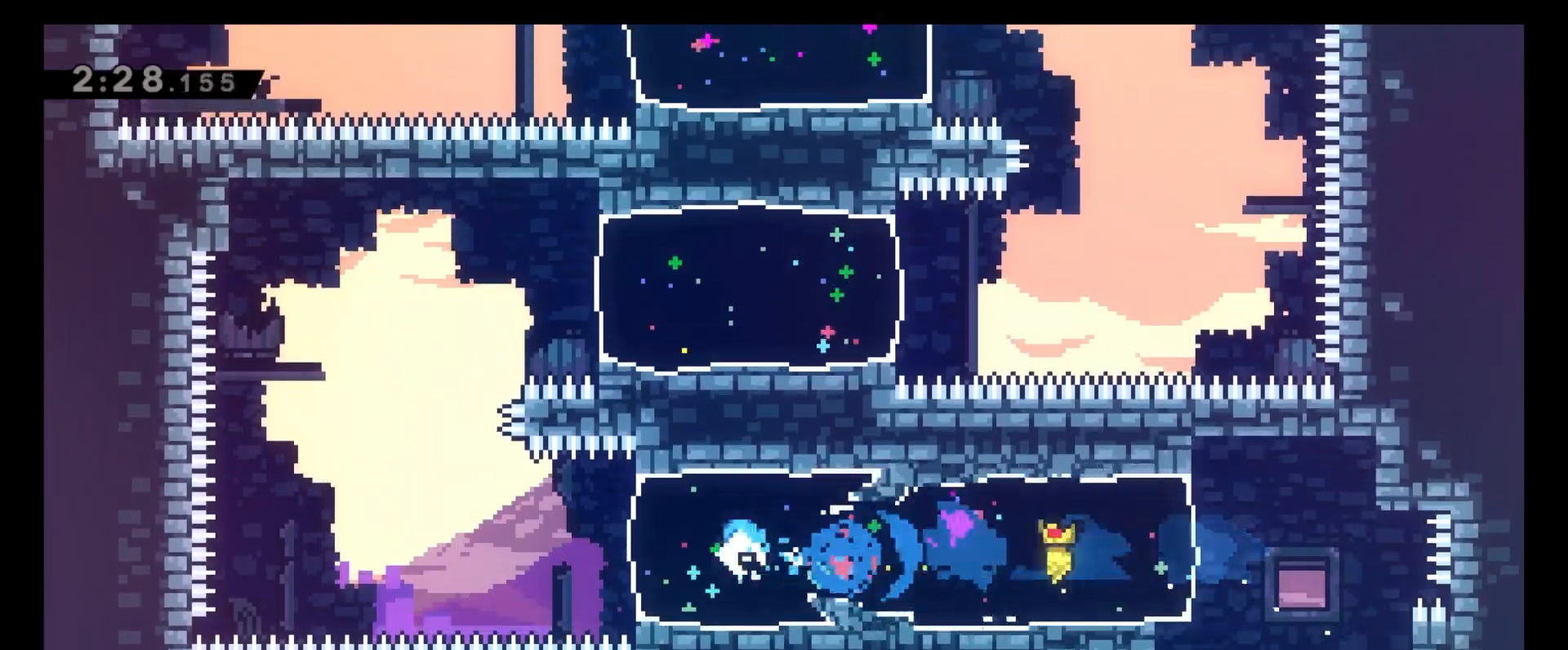
{"keys": ["6"], "events": [[83, "c", "down"], [200, "8", "down"], [217, "4", "up"], [217, "c", "up"], [283, "x", "down"], [400, "6", "down"], [433, "x", "up"], [483, "8", "up"]]}
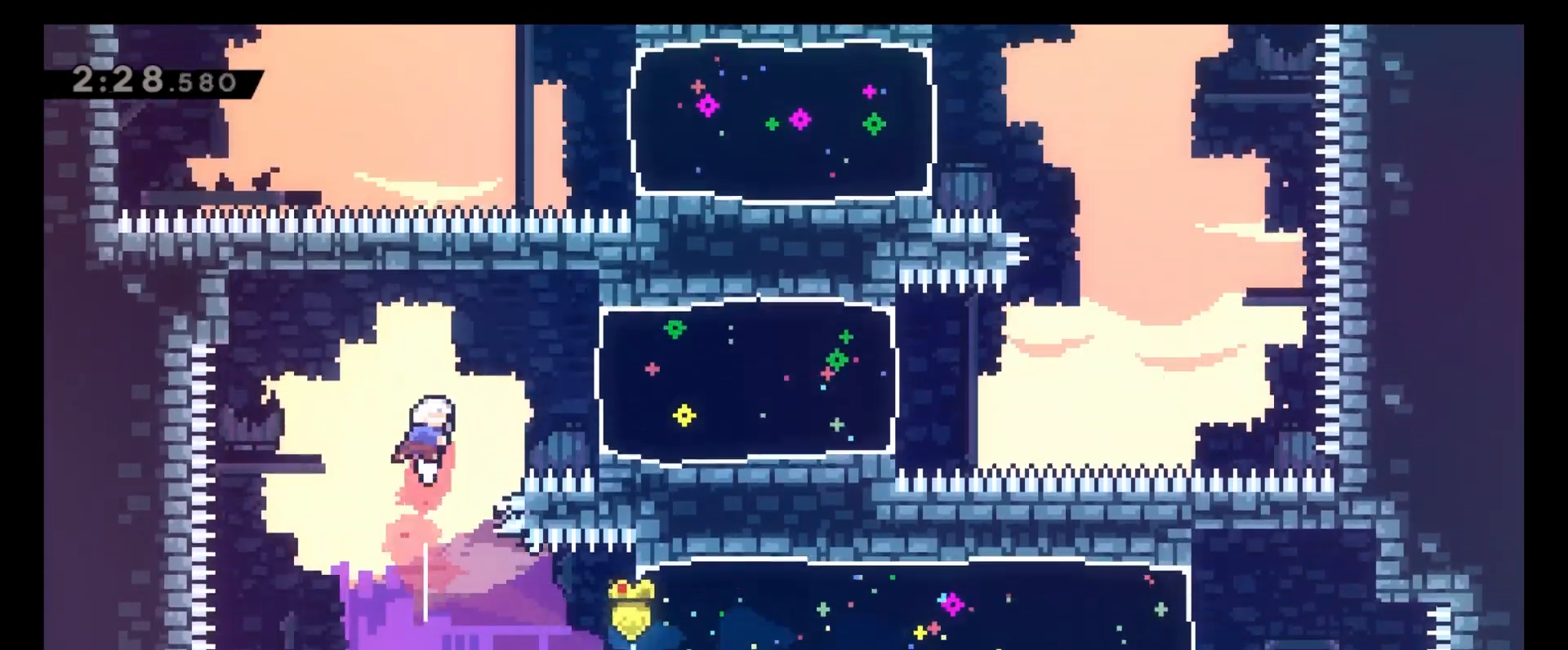
{"keys": ["6"], "events": [[317, "x", "down"], [417, "x", "up"]]}
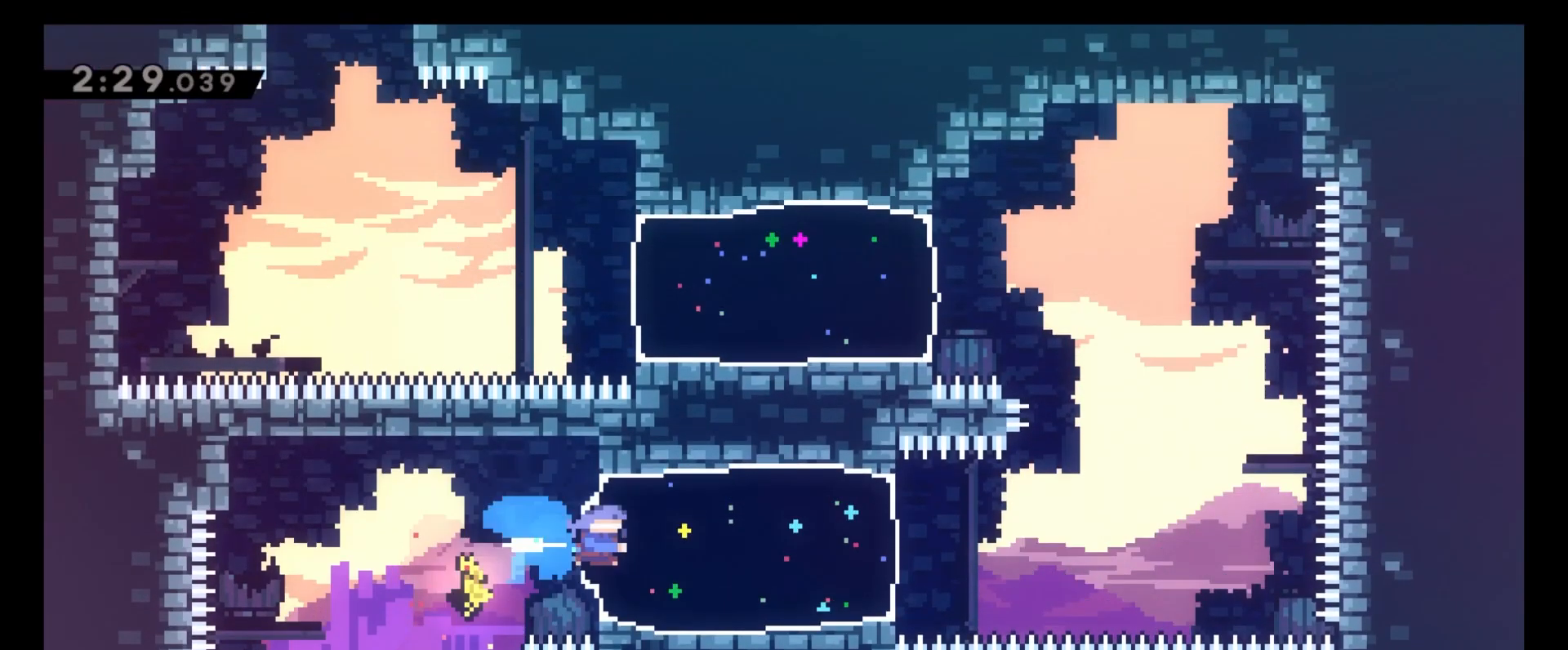
{"keys": ["8", "x"], "events": [[283, "c", "down"], [383, "8", "down"], [400, "c", "up"], [417, "6", "up"], [483, "x", "down"]]}
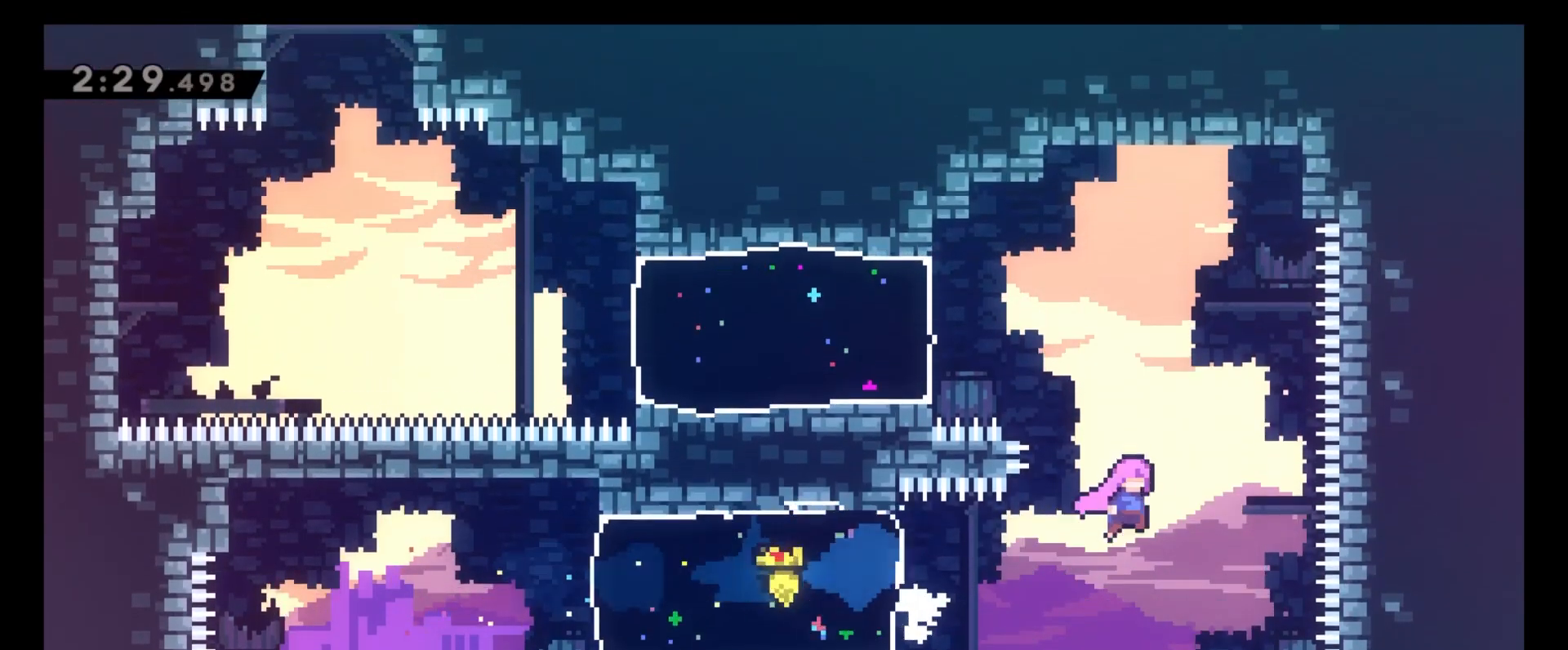
{"keys": ["4"], "events": [[117, "x", "up"], [150, "4", "down"], [200, "8", "up"]]}
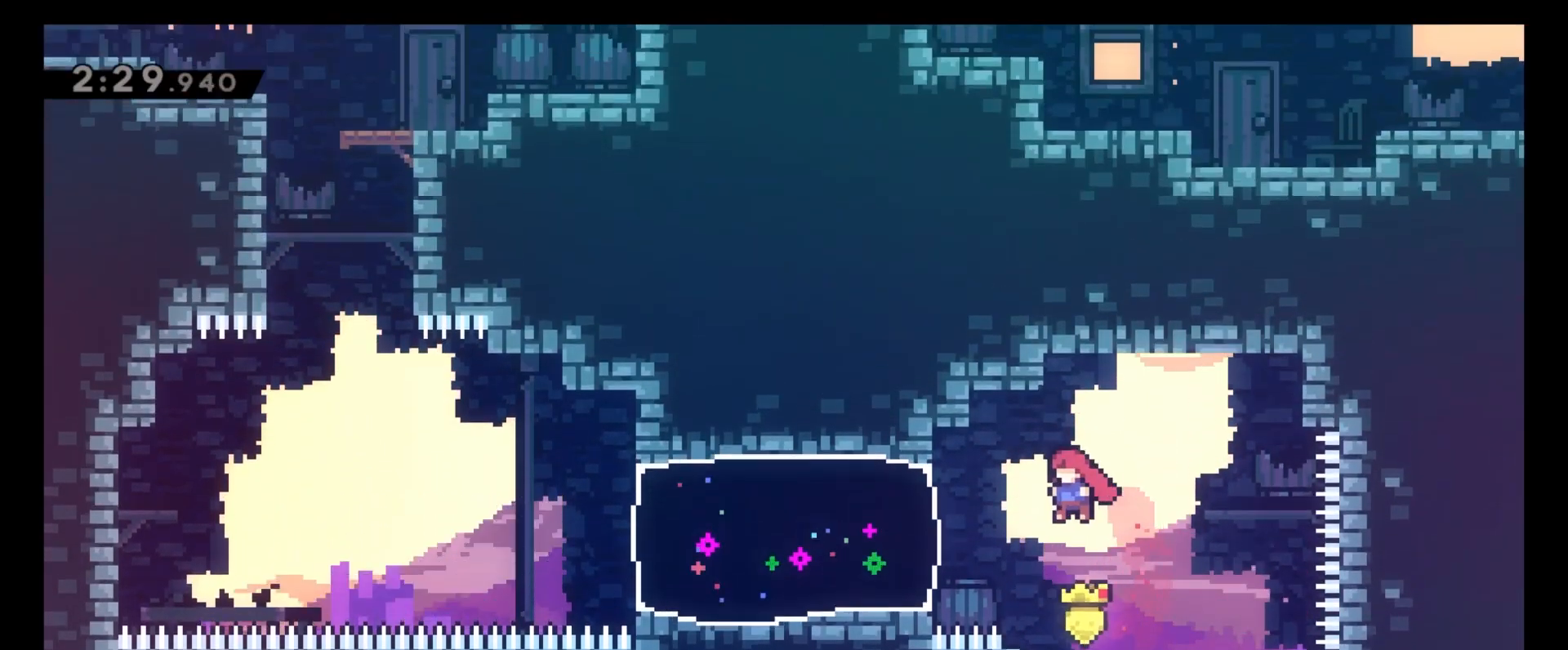
{"keys": ["4"], "events": [[50, "x", "down"], [167, "x", "up"]]}
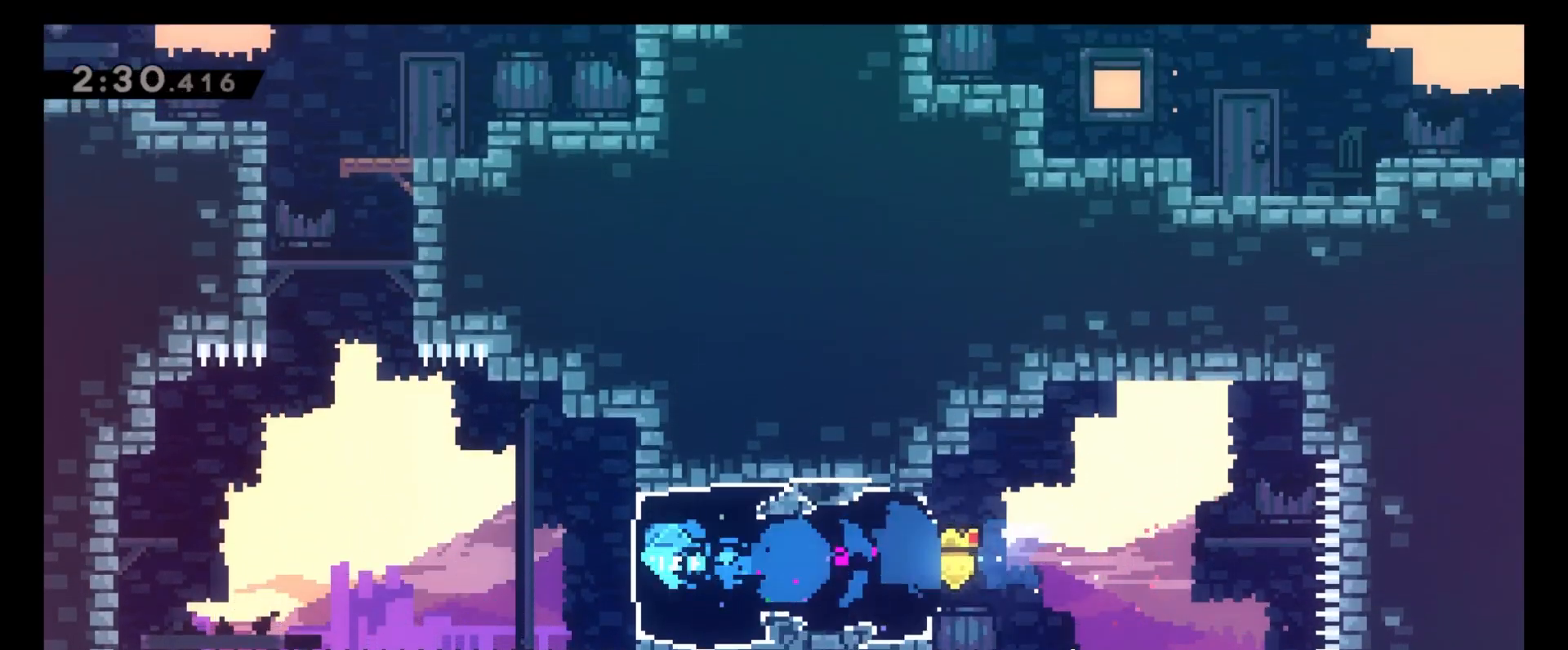
{"keys": ["6", "8", "z"], "events": [[50, "c", "down"], [167, "c", "up"], [200, "8", "down"], [250, "4", "up"], [283, "x", "down"], [400, "x", "up"], [433, "6", "down"], [467, "z", "down"]]}
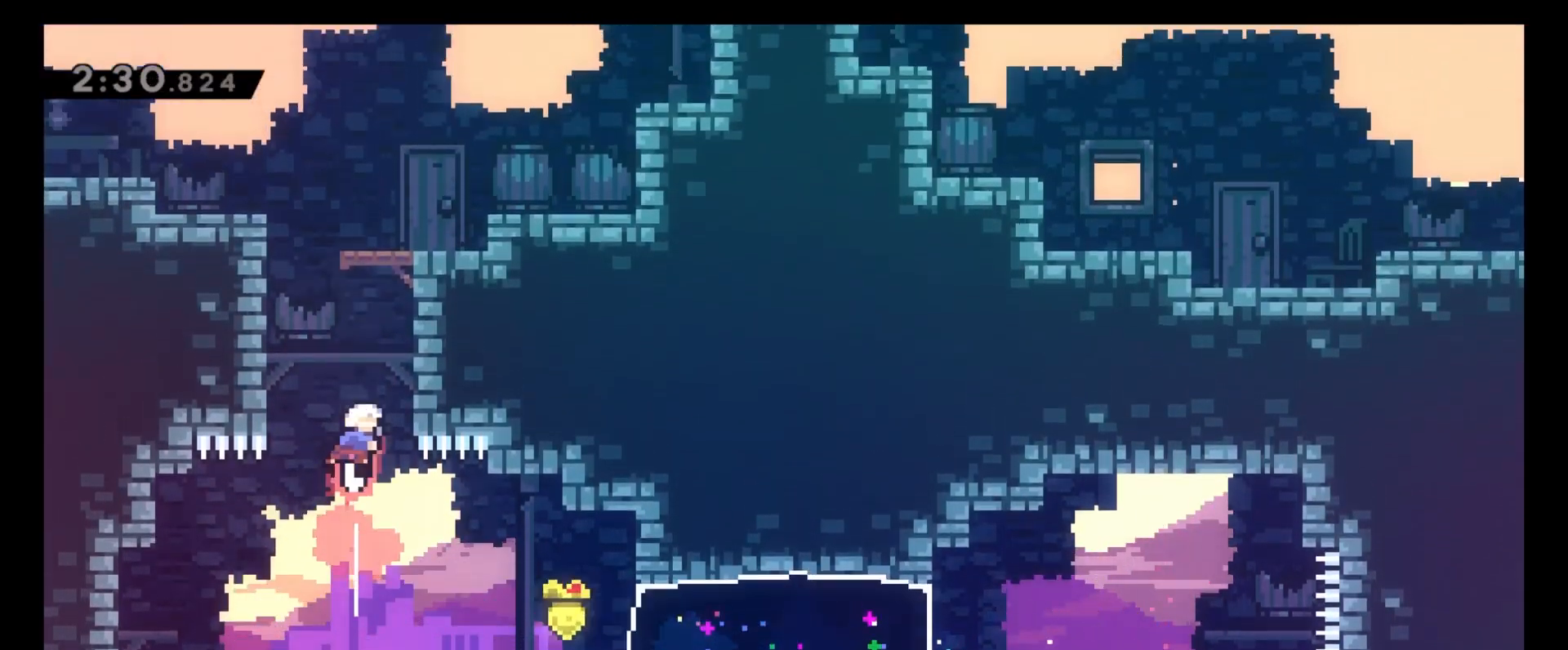
{"keys": ["6", "8"], "events": [[233, "c", "down"], [483, "c", "up"], [500, "z", "up"]]}
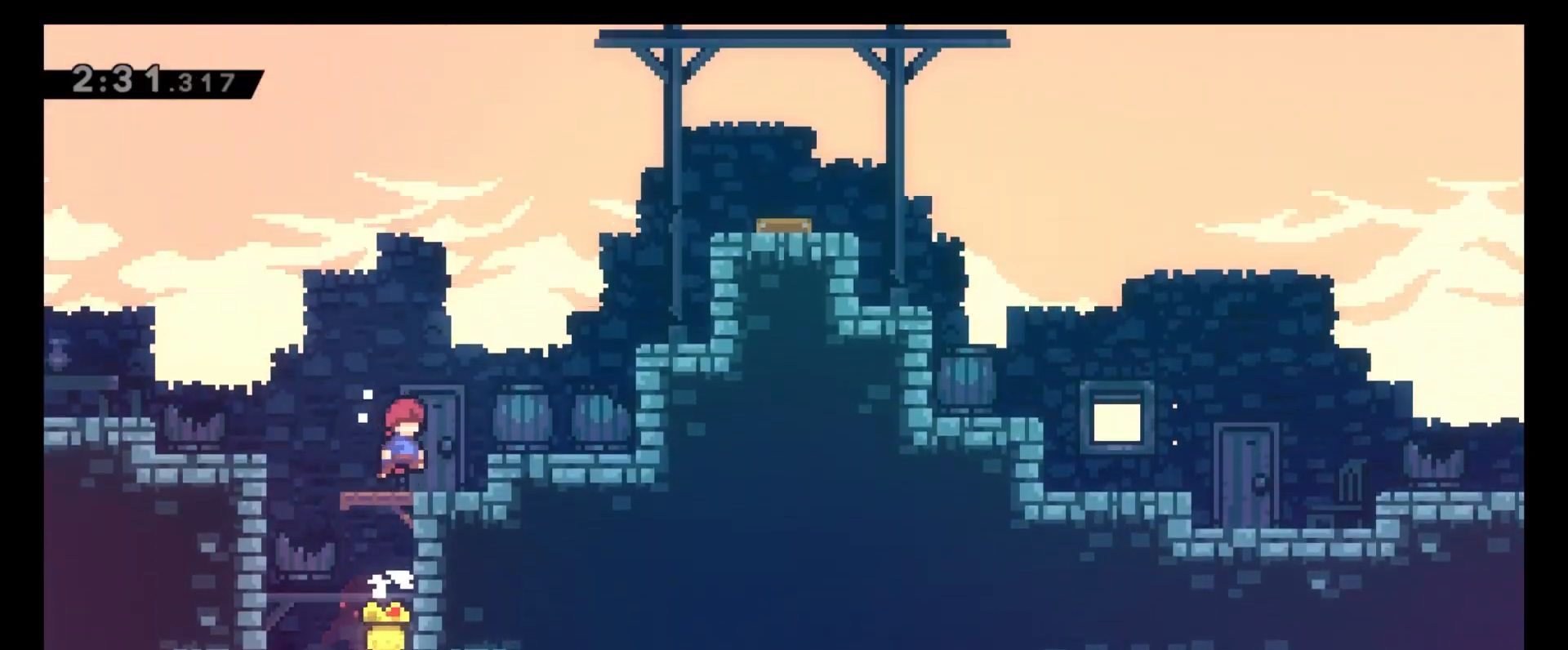
{"keys": ["6", "8", "z"], "events": [[67, "x", "down"], [150, "x", "up"], [250, "z", "down"]]}
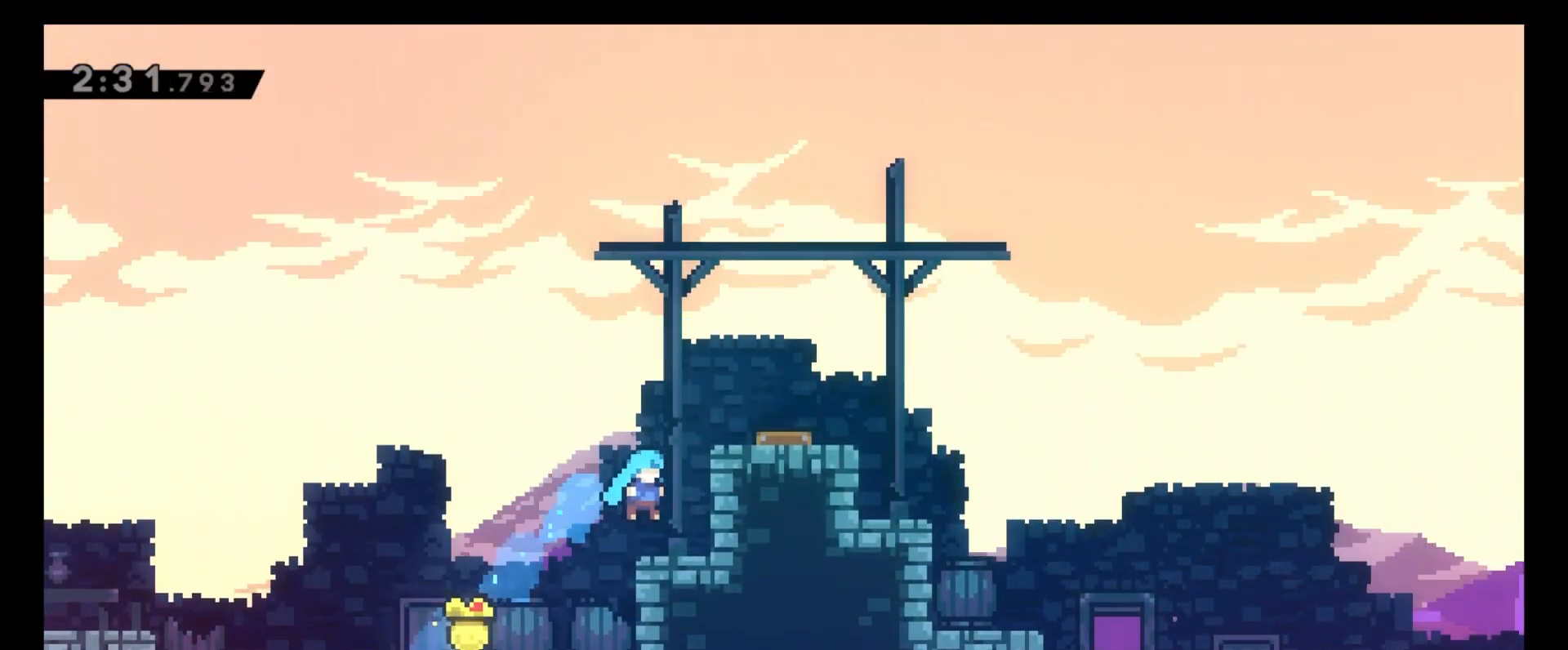
{"keys": ["8"], "events": [[67, "c", "down"], [333, "c", "up"], [367, "z", "up"], [450, "6", "up"]]}
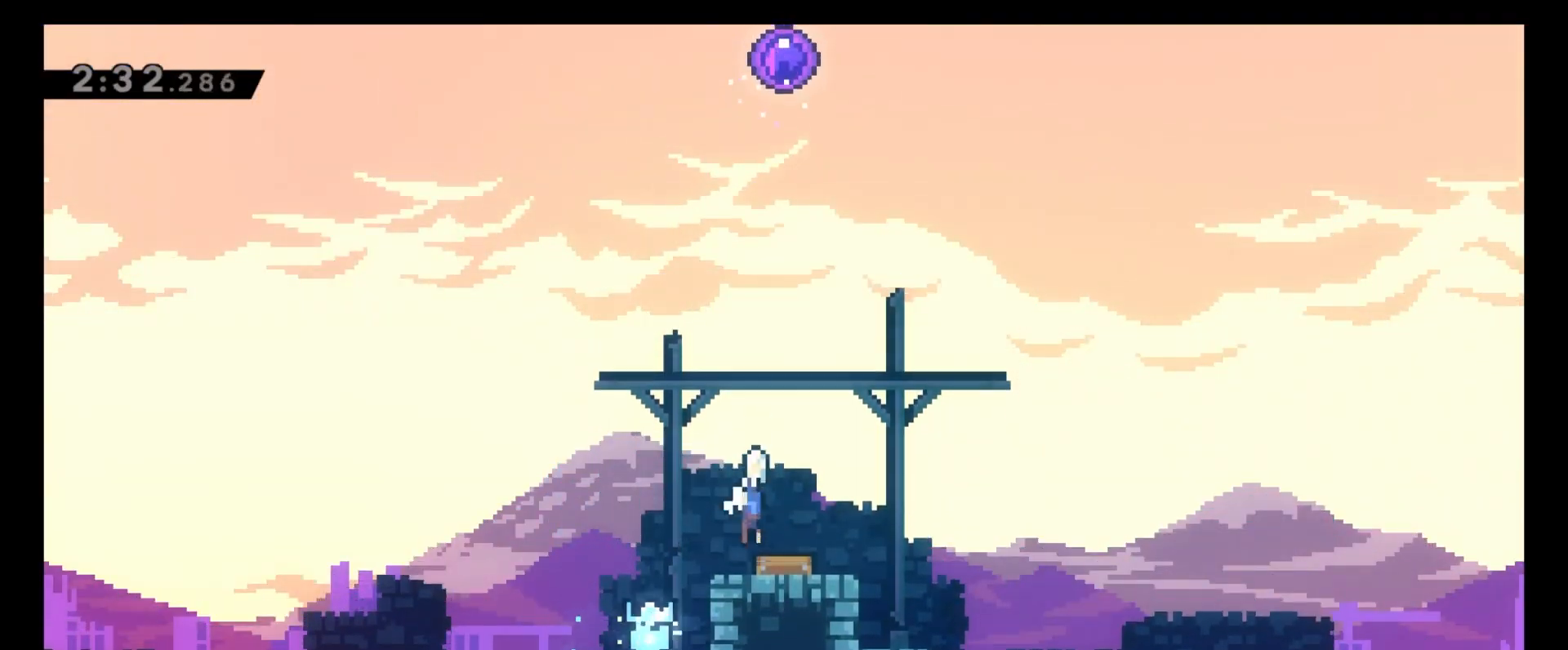
{"keys": ["8"], "events": [[167, "x", "down"], [233, "x", "up"], [350, "x", "down"], [417, "x", "up"]]}
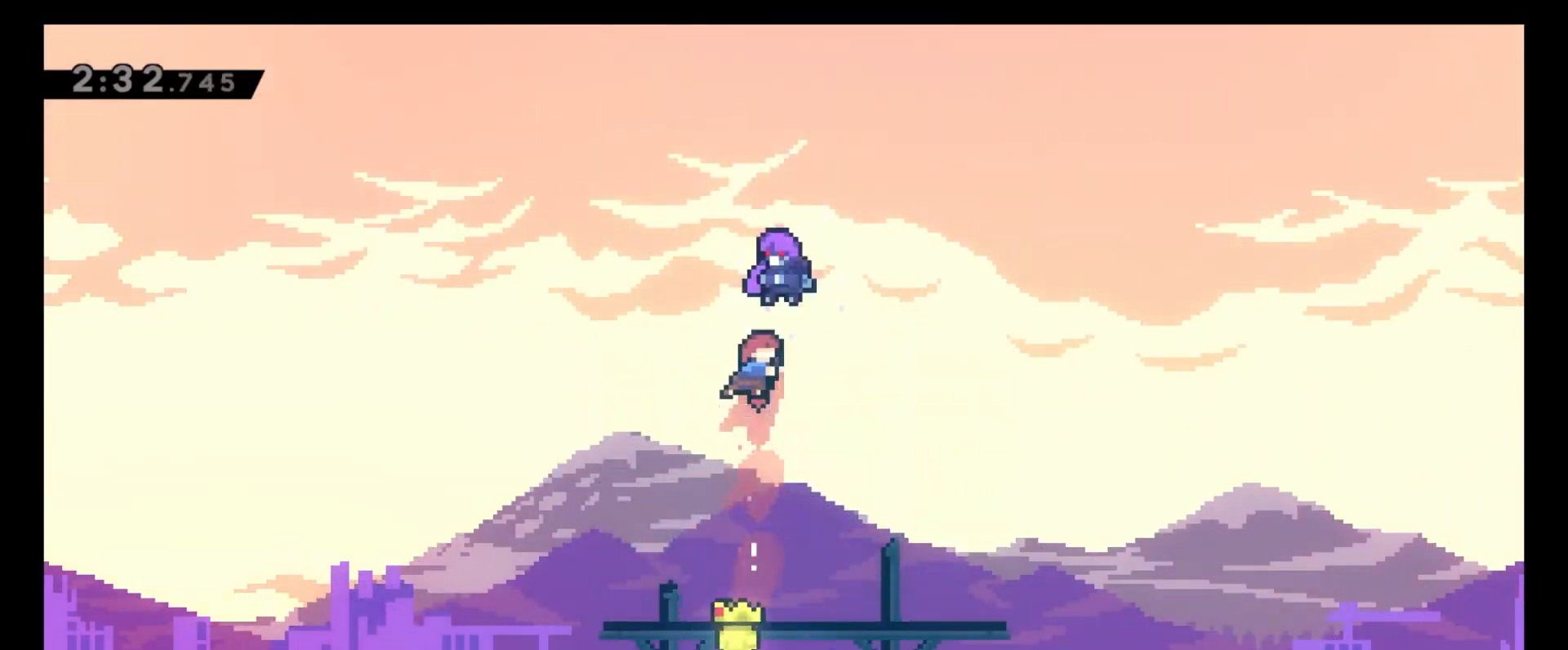
{"keys": [], "events": [[17, "x", "down"], [83, "x", "up"], [283, "8", "up"]]}
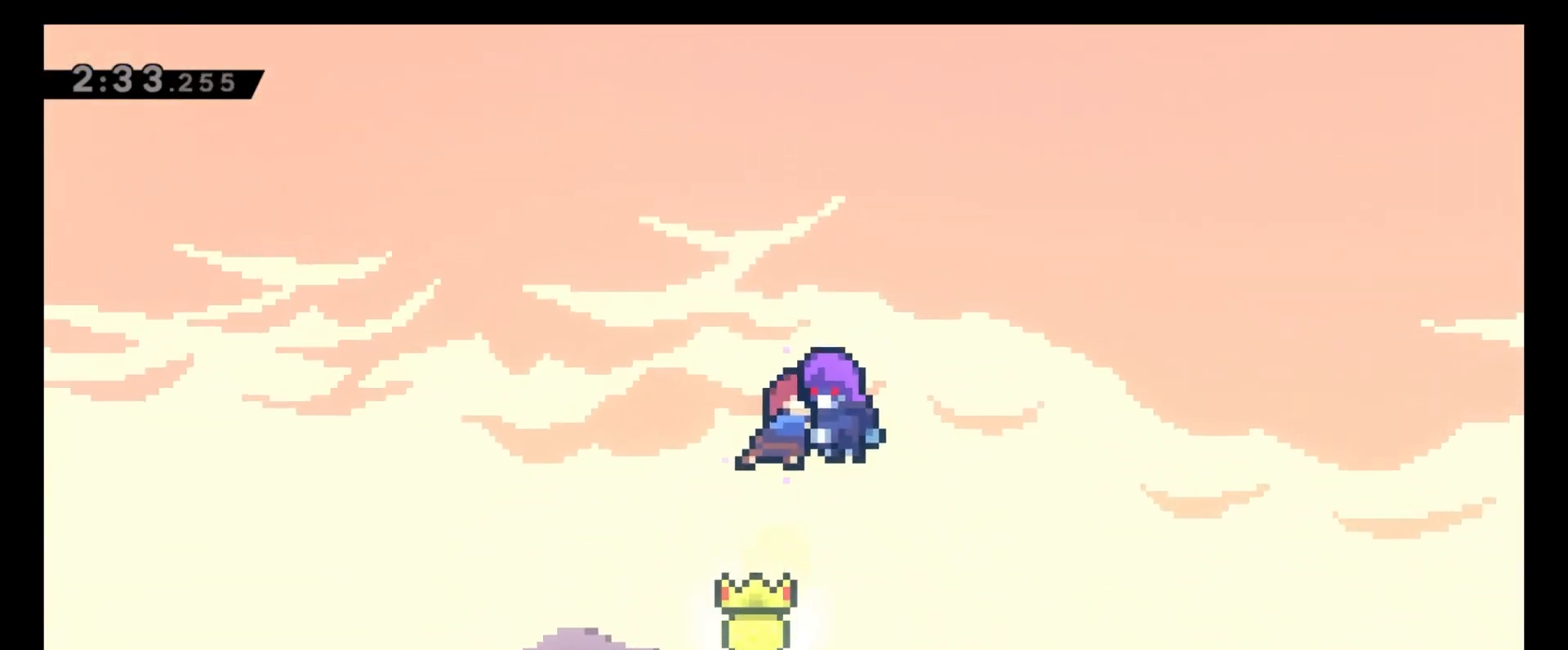
{"keys": [], "events": []}
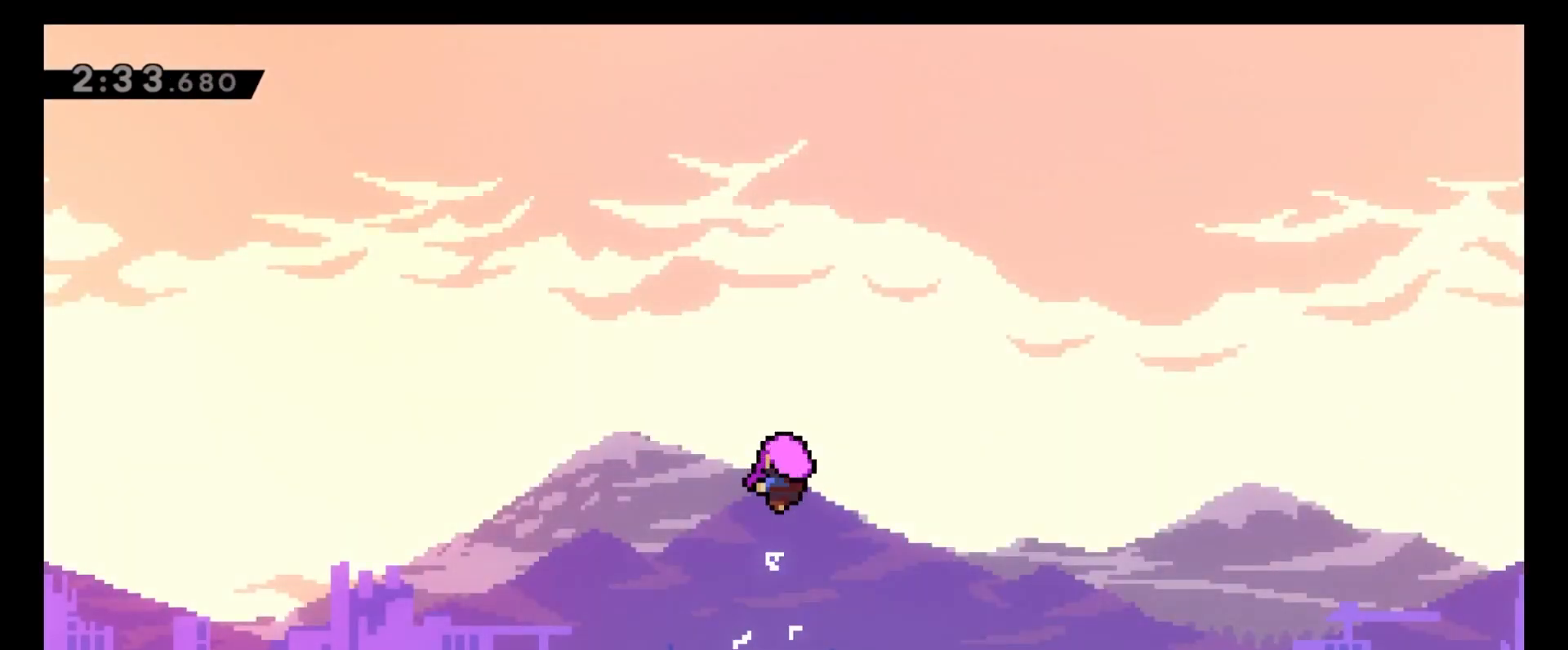
{"keys": [], "events": []}